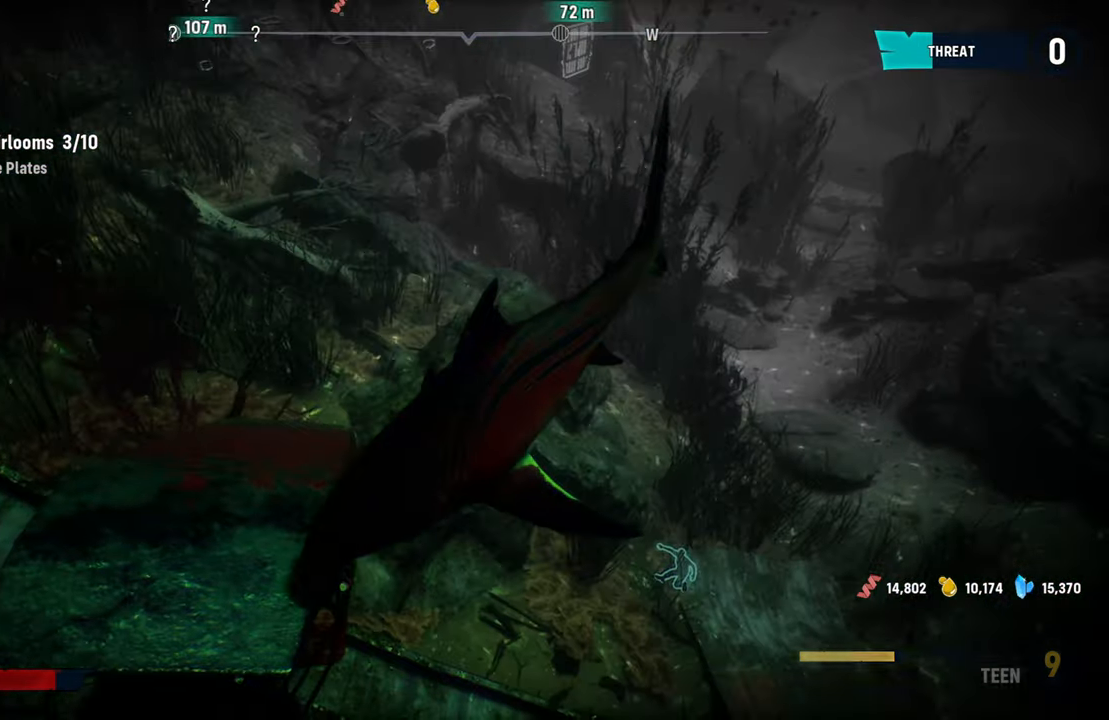
Gameplay with a controller (Xbox layout); each line is a JSON object with the inputs held at the frame after it (dt_ms = milliseconds from this image to that frame). "events" lists button and stick changes between this image and that frame as [ms after this image, input, new state], when the widget could be followed in between.
{"dt_ms": 1000, "buttons": ["L2"], "left_stick": "up-left", "right_stick": "center"}
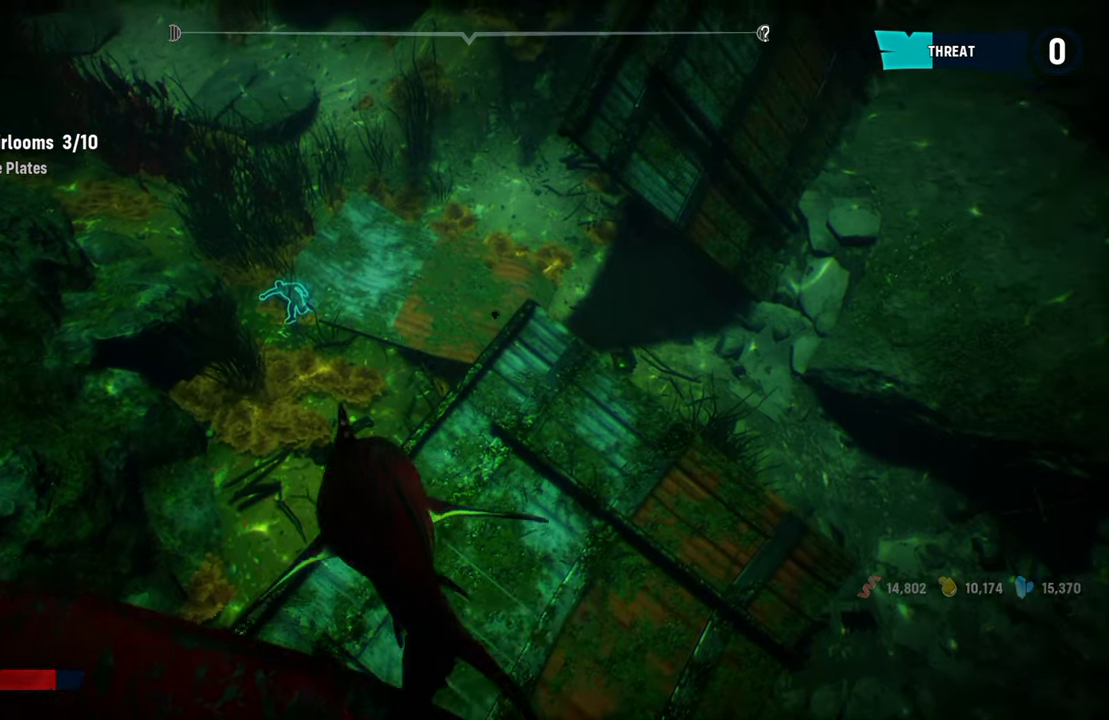
{"dt_ms": 500, "buttons": ["L2"], "left_stick": "up-left", "right_stick": "center", "events": []}
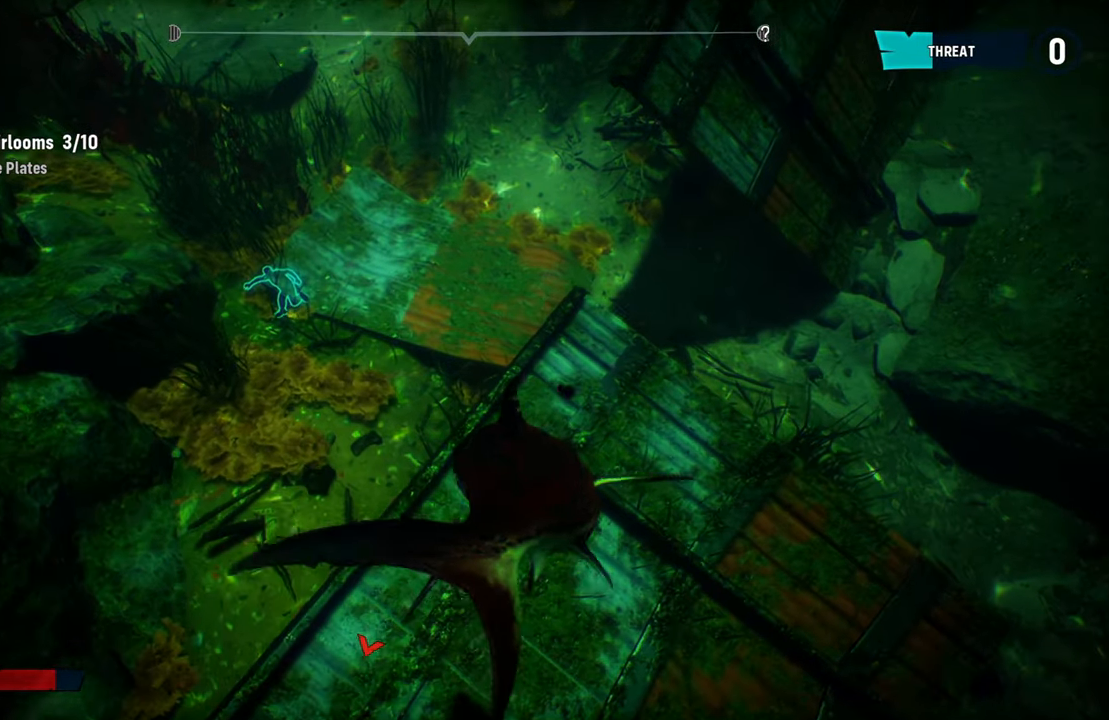
{"dt_ms": 500, "buttons": ["L2"], "left_stick": "up-left", "right_stick": "center", "events": []}
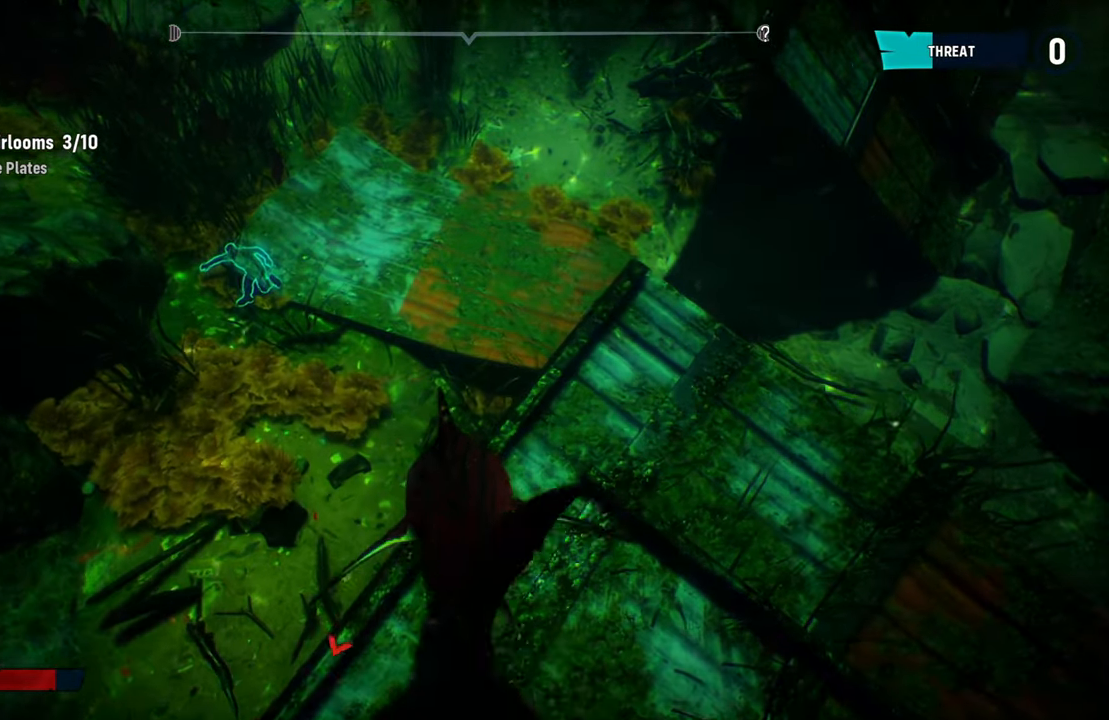
{"dt_ms": 500, "buttons": ["L2"], "left_stick": "up-left", "right_stick": "up-left", "events": [[160, "right_stick", "up-left"]]}
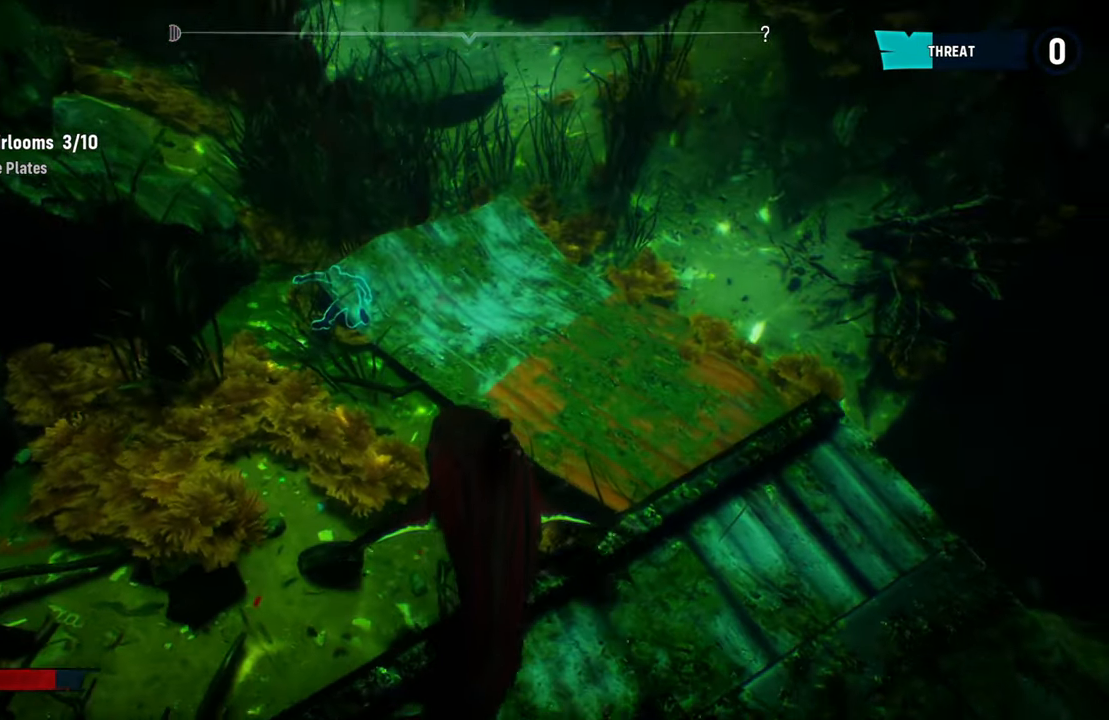
{"dt_ms": 500, "buttons": ["L2"], "left_stick": "up-left", "right_stick": "center", "events": [[100, "right_stick", "center"]]}
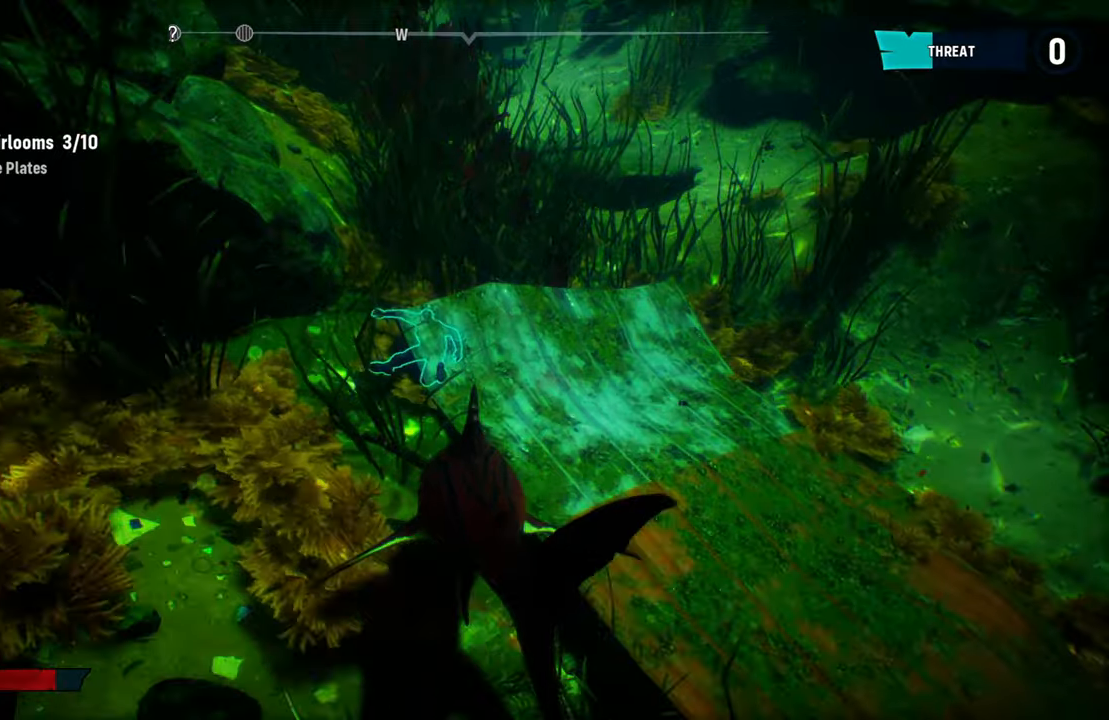
{"dt_ms": 500, "buttons": ["R2"], "left_stick": "up-left", "right_stick": "center", "events": [[460, "R2", "down"], [480, "L2", "up"]]}
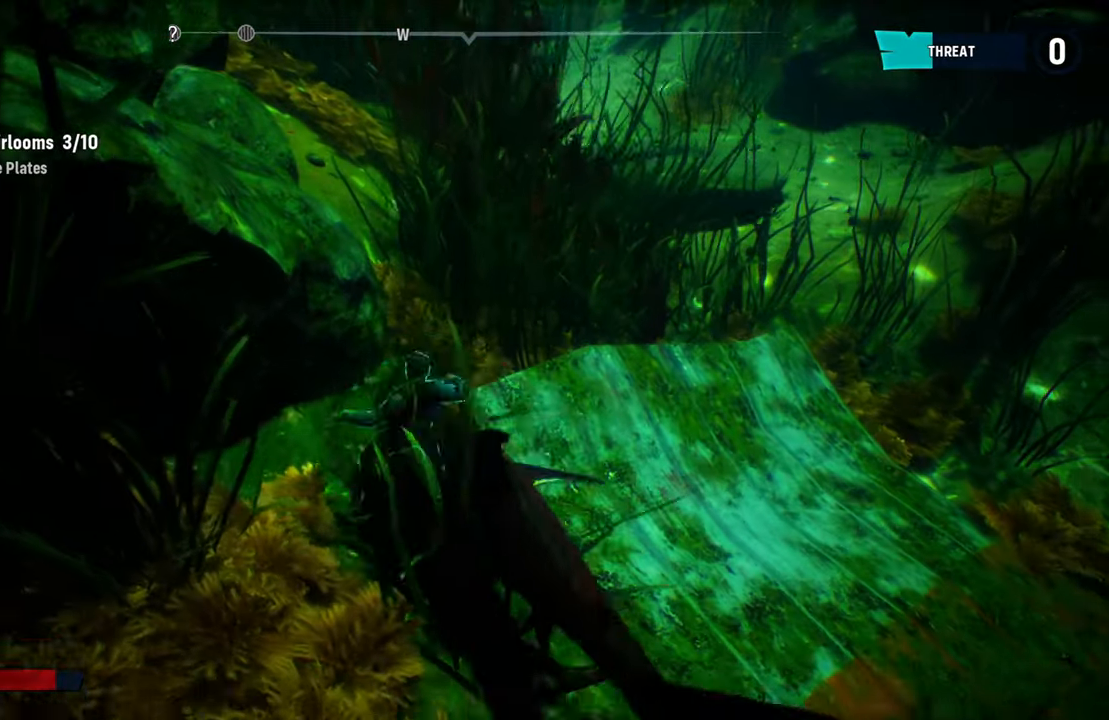
{"dt_ms": 500, "buttons": ["R2"], "left_stick": "up-left", "right_stick": "center", "events": [[120, "left_stick", "up-right"], [140, "R2", "up"], [220, "R2", "down"], [360, "R2", "up"], [420, "R2", "down"], [420, "left_stick", "up-left"]]}
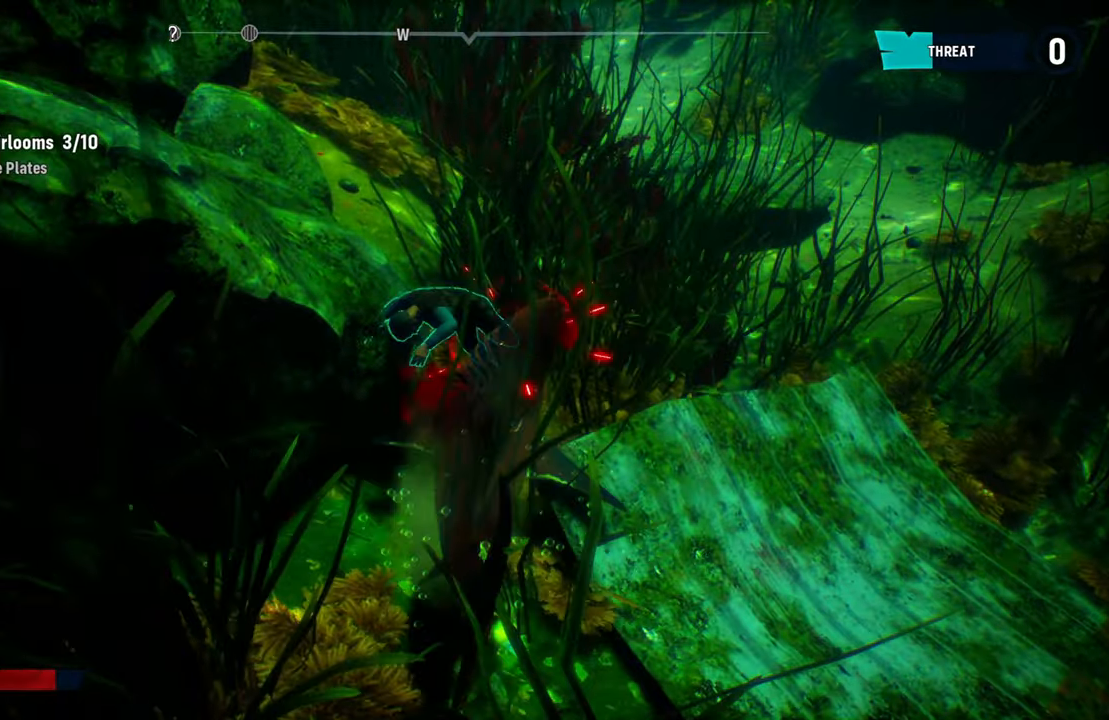
{"dt_ms": 500, "buttons": ["R2"], "left_stick": "right", "right_stick": "center", "events": [[80, "R2", "up"], [160, "R2", "down"], [200, "left_stick", "right"], [320, "R2", "up"], [380, "R2", "down"]]}
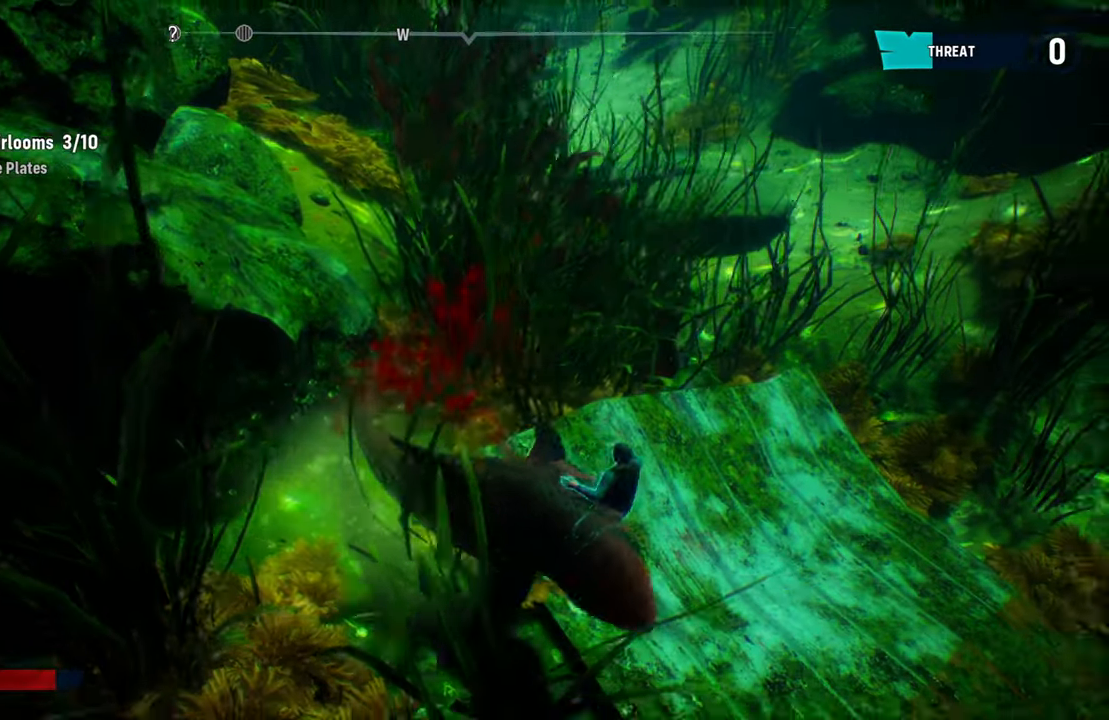
{"dt_ms": 500, "buttons": [], "left_stick": "down-right", "right_stick": "center", "events": [[60, "R2", "up"], [120, "R2", "down"], [260, "R2", "up"], [300, "R2", "down"], [380, "left_stick", "down-right"], [460, "R2", "up"]]}
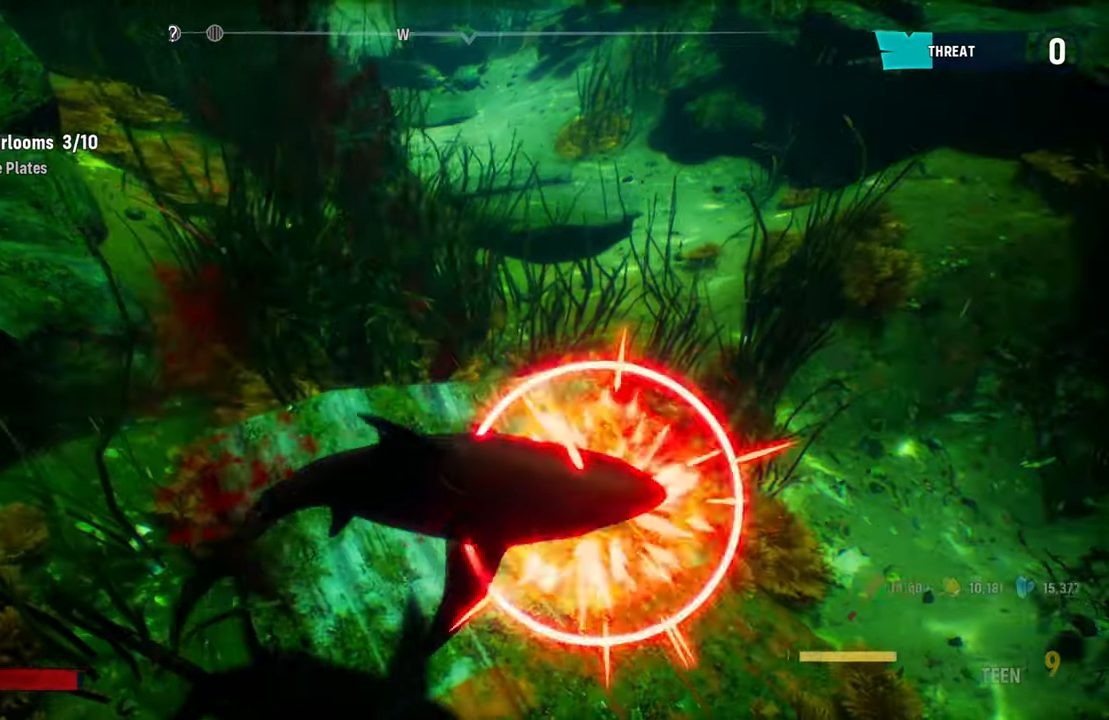
{"dt_ms": 500, "buttons": [], "left_stick": "left", "right_stick": "left", "events": [[40, "R2", "down"], [200, "R2", "up"], [260, "left_stick", "left"], [440, "right_stick", "left"]]}
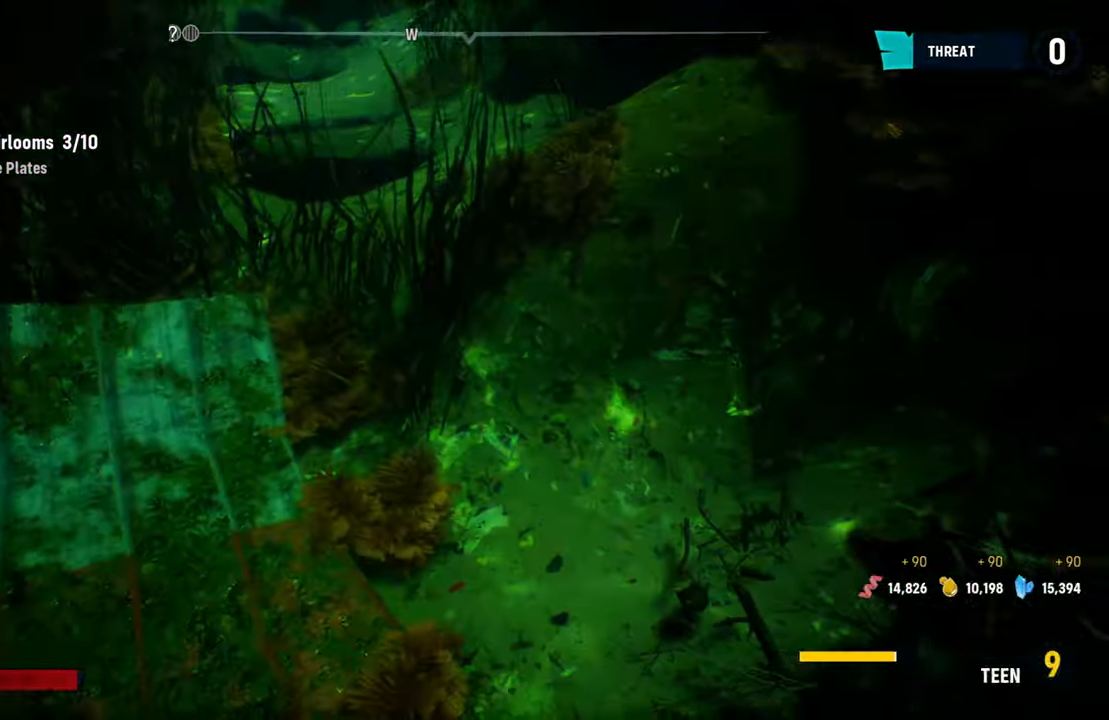
{"dt_ms": 500, "buttons": [], "left_stick": "center", "right_stick": "center", "events": [[200, "left_stick", "center"], [380, "right_stick", "up-left"], [500, "right_stick", "center"]]}
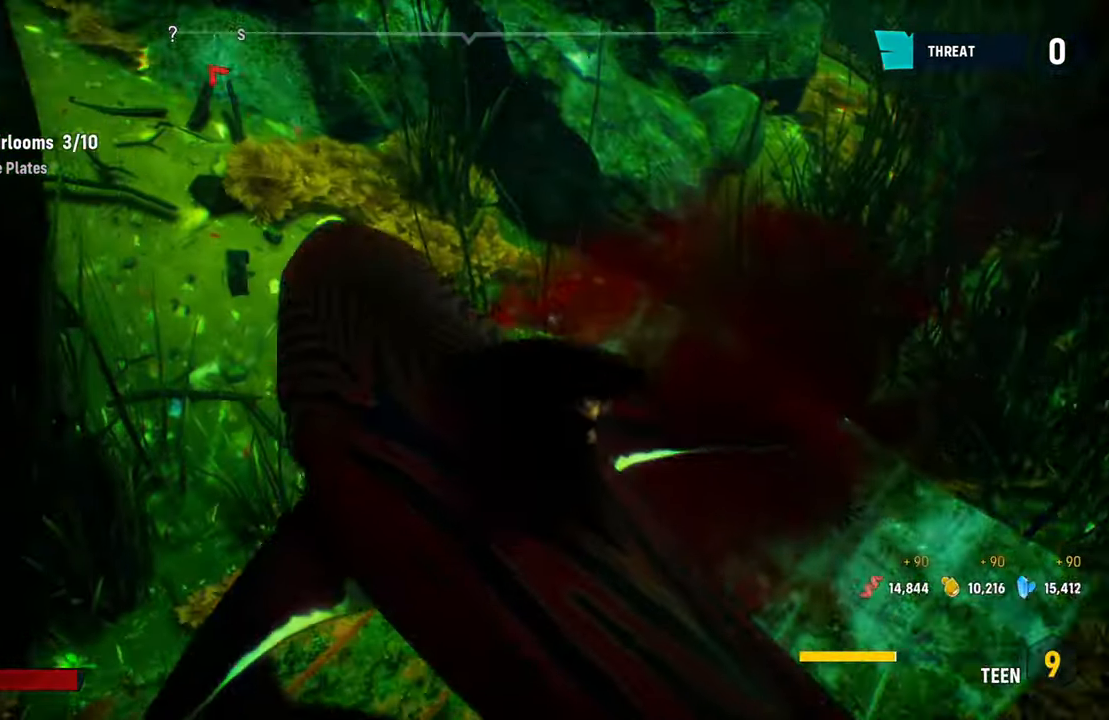
{"dt_ms": 500, "buttons": [], "left_stick": "up", "right_stick": "center", "events": [[360, "left_stick", "up"]]}
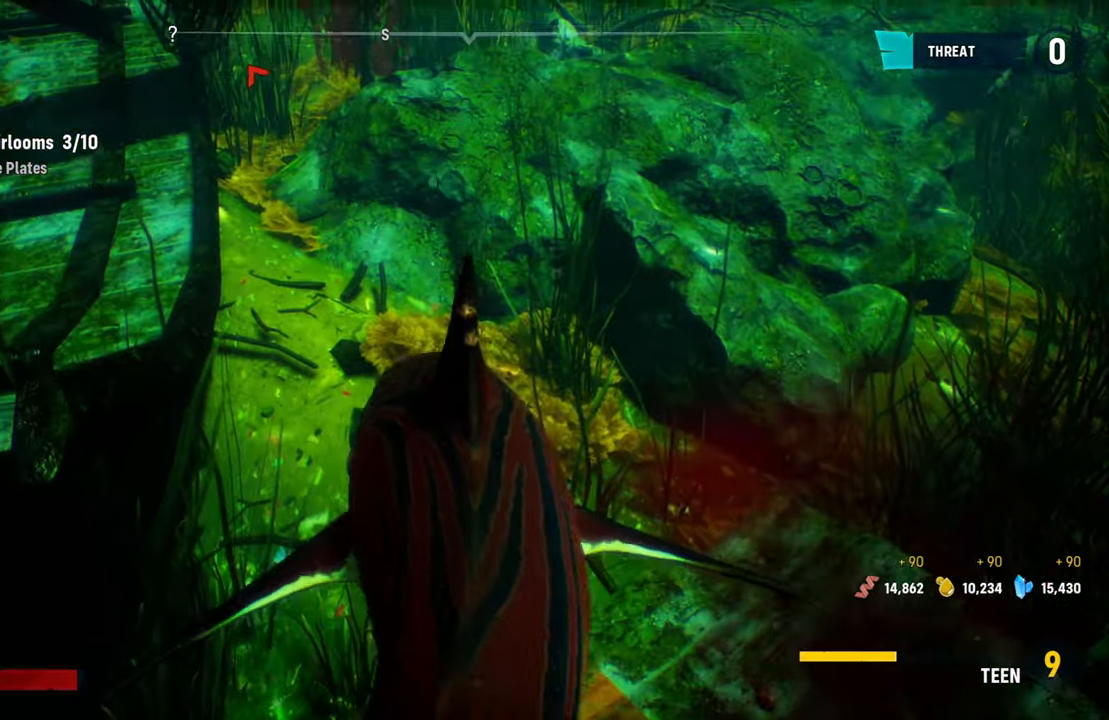
{"dt_ms": 500, "buttons": [], "left_stick": "center", "right_stick": "center", "events": [[40, "right_stick", "up-left"], [180, "left_stick", "center"], [460, "right_stick", "center"]]}
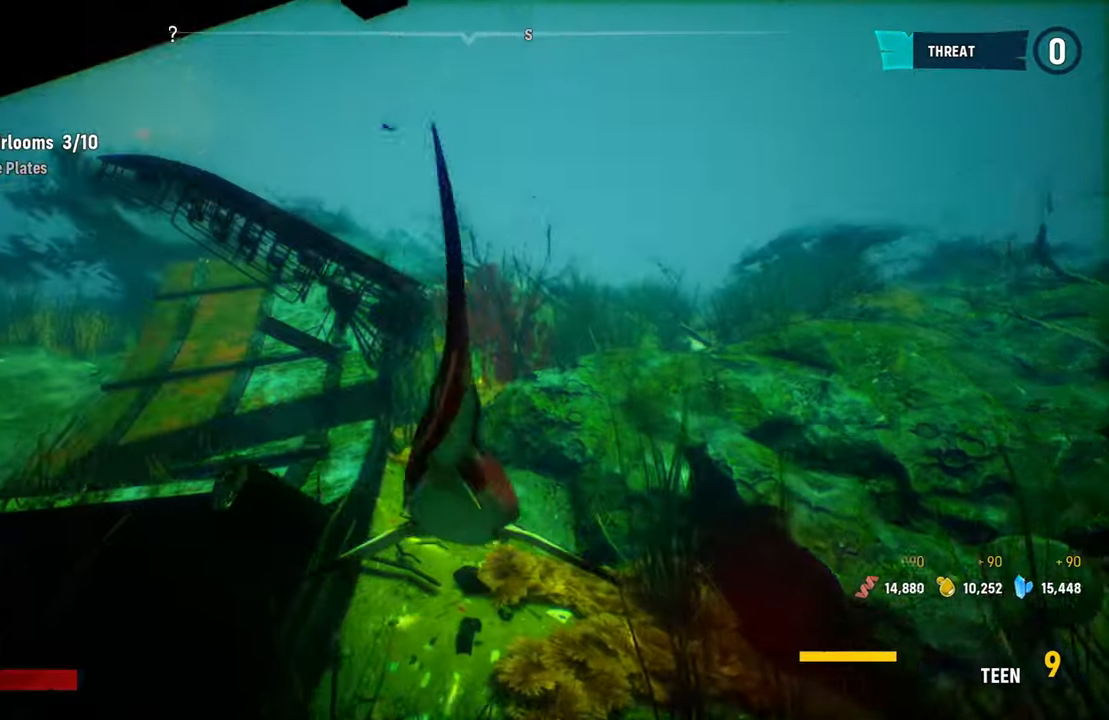
{"dt_ms": 500, "buttons": ["L2"], "left_stick": "up", "right_stick": "center", "events": [[300, "left_stick", "up"], [420, "L2", "down"]]}
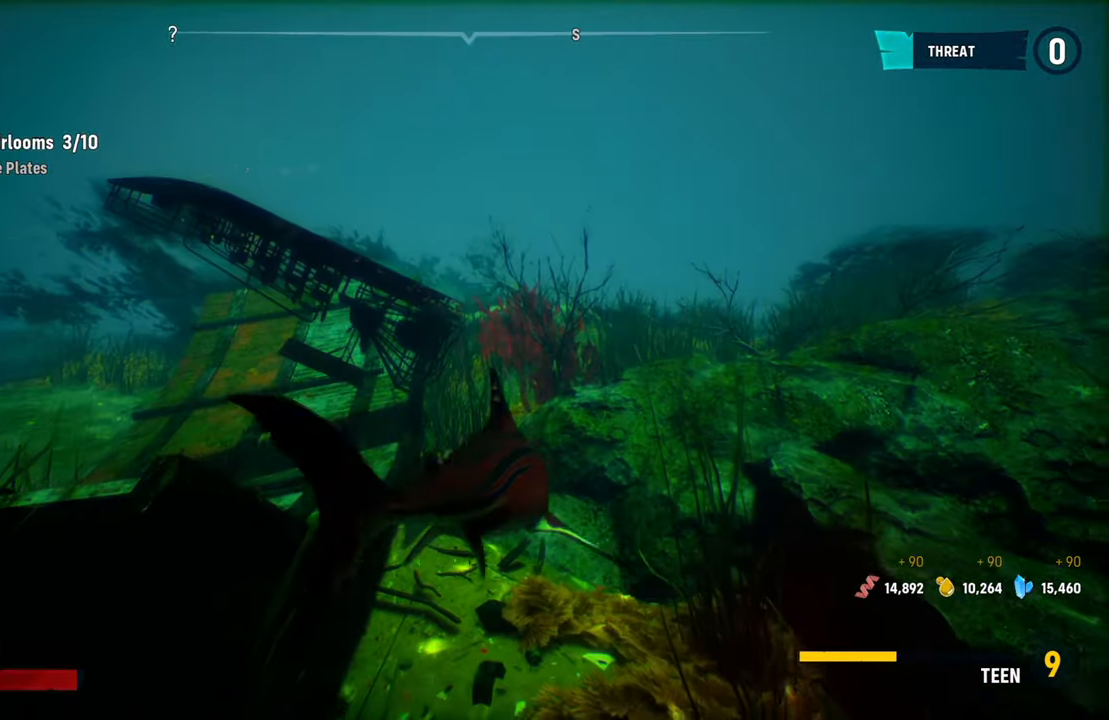
{"dt_ms": 500, "buttons": [], "left_stick": "down-right", "right_stick": "center", "events": [[220, "L2", "up"], [220, "left_stick", "right"], [280, "B", "down"], [300, "left_stick", "down-right"], [400, "B", "up"]]}
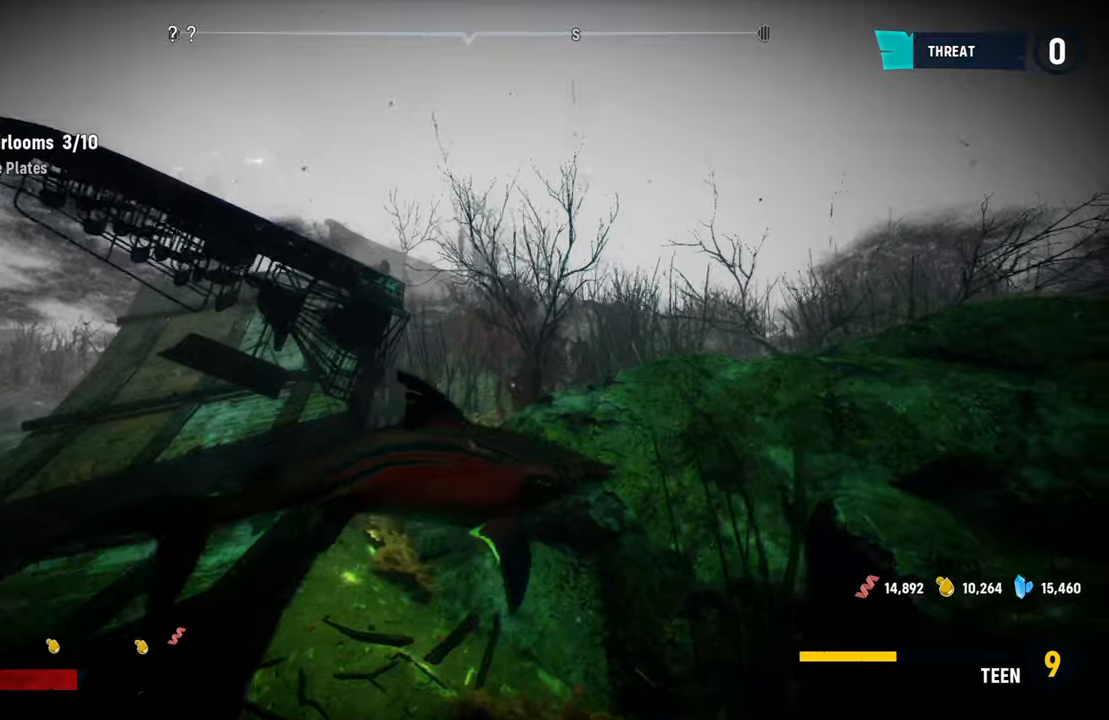
{"dt_ms": 500, "buttons": [], "left_stick": "up-left", "right_stick": "left", "events": [[100, "left_stick", "center"], [160, "left_stick", "up-left"], [240, "right_stick", "left"]]}
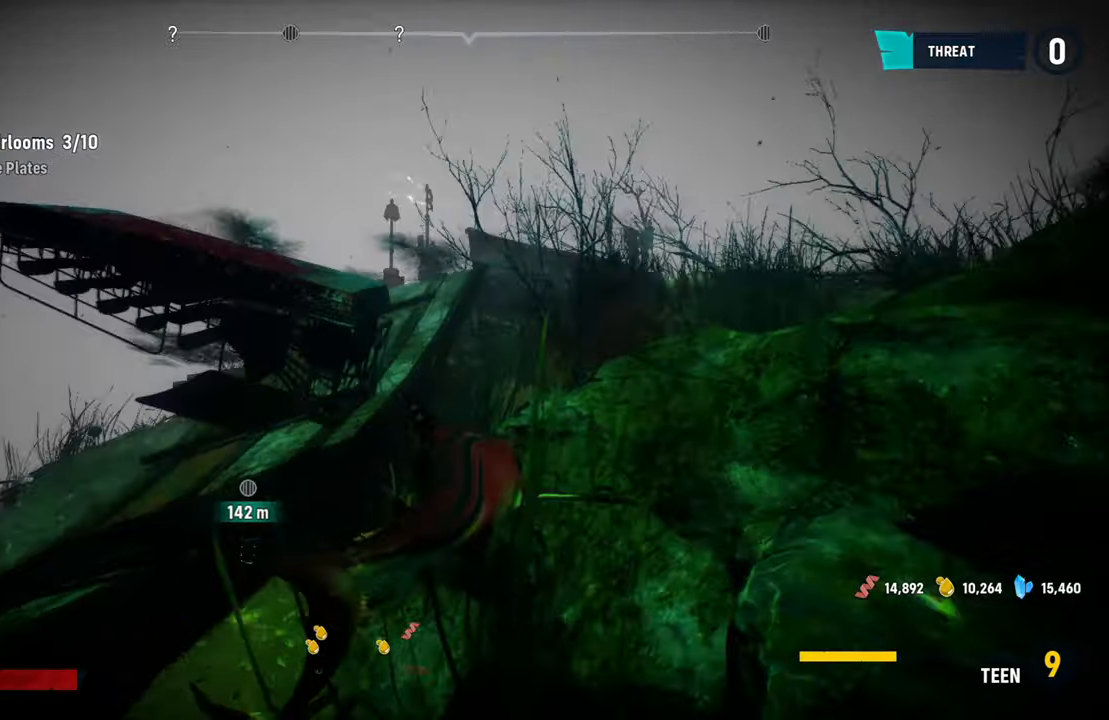
{"dt_ms": 1000, "buttons": [], "left_stick": "center", "right_stick": "center"}
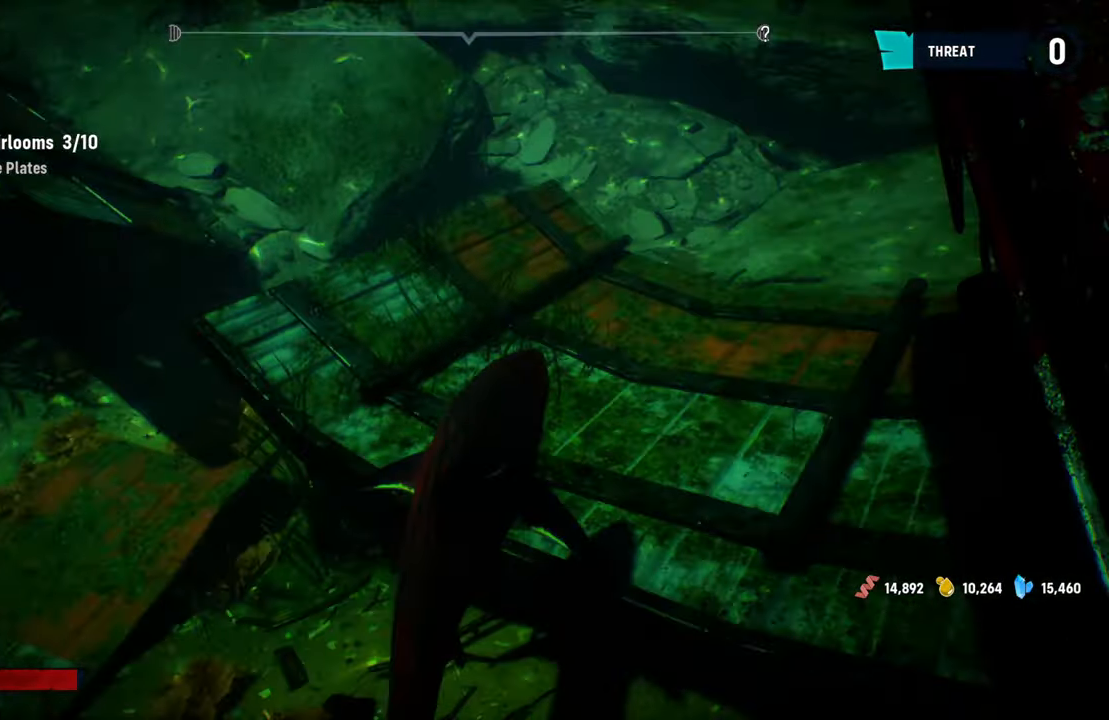
{"dt_ms": 500, "buttons": [], "left_stick": "up", "right_stick": "up-left", "events": [[360, "right_stick", "up-left"], [380, "left_stick", "up"]]}
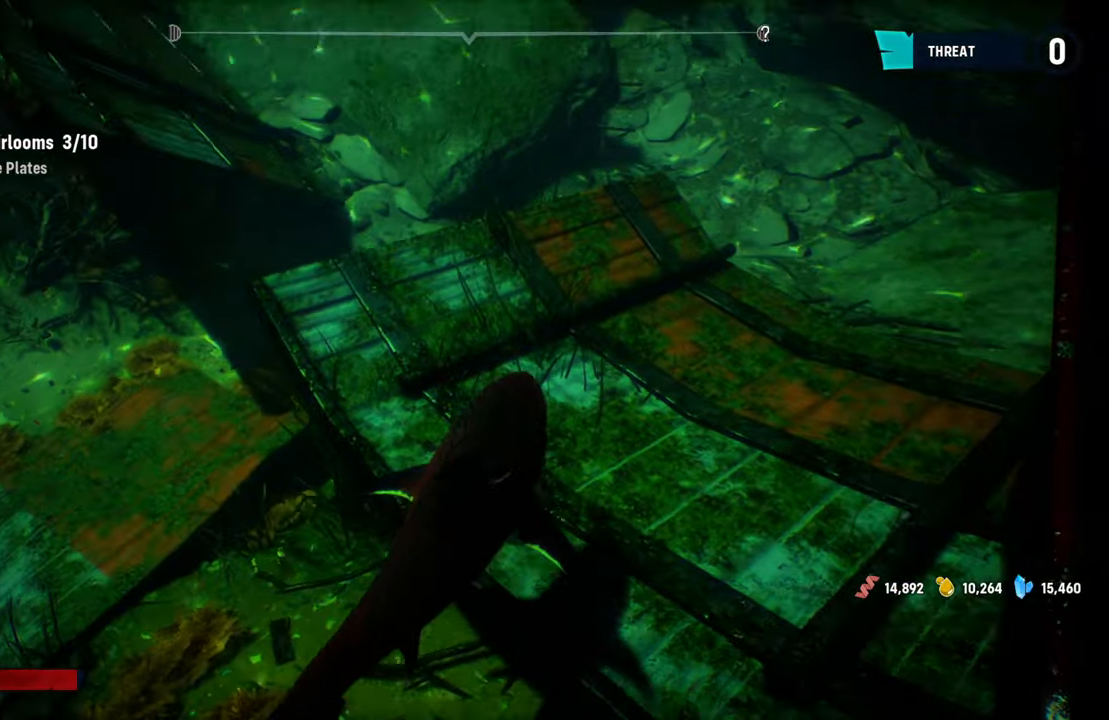
{"dt_ms": 500, "buttons": [], "left_stick": "center", "right_stick": "center", "events": [[60, "L2", "down"], [260, "L2", "up"], [260, "left_stick", "center"], [260, "right_stick", "center"]]}
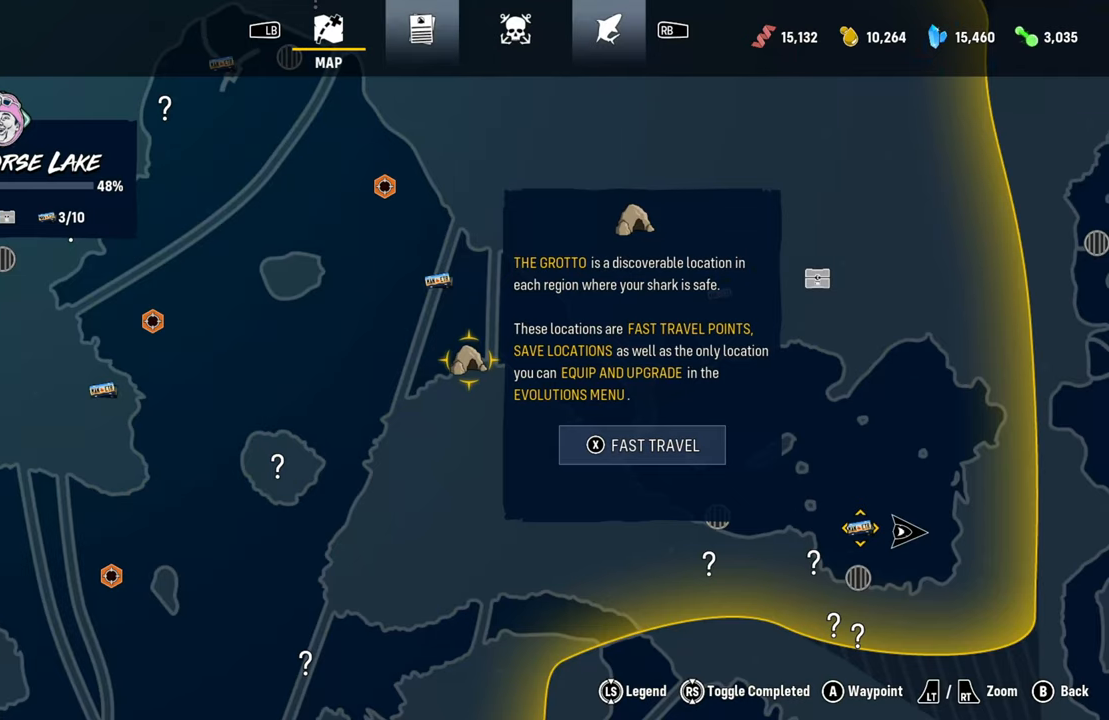
{"dt_ms": 500, "buttons": ["A"], "left_stick": "center", "right_stick": "center", "events": [[180, "A", "down"]]}
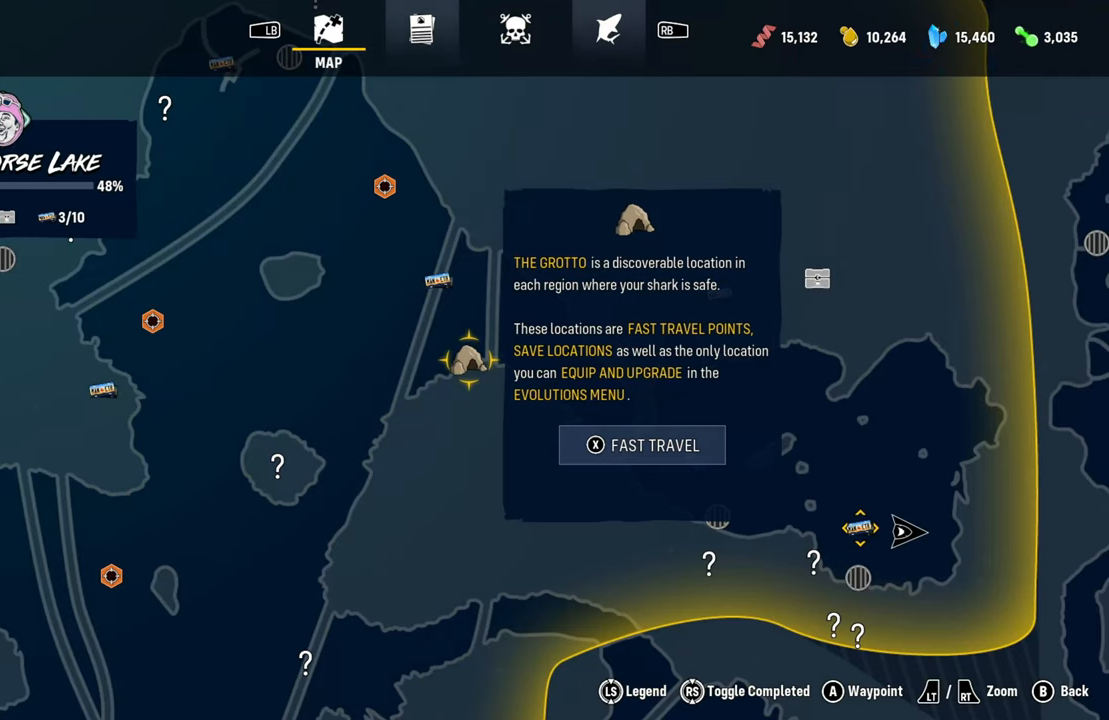
{"dt_ms": 500, "buttons": [], "left_stick": "center", "right_stick": "center", "events": [[220, "A", "up"]]}
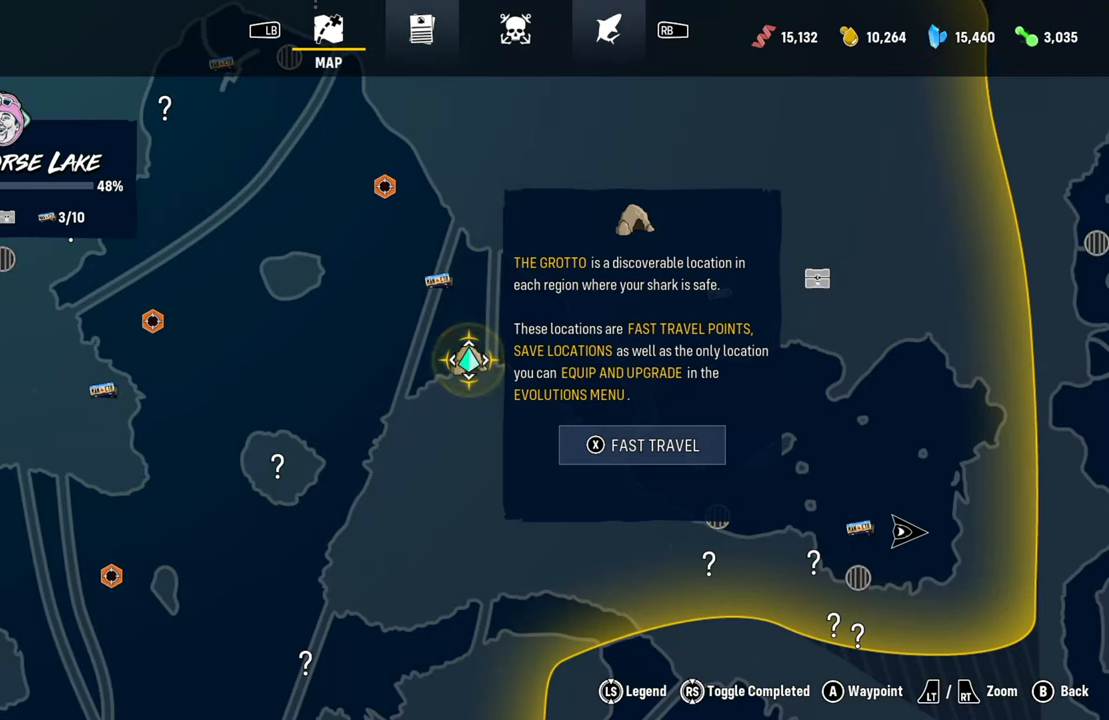
{"dt_ms": 500, "buttons": [], "left_stick": "center", "right_stick": "center", "events": []}
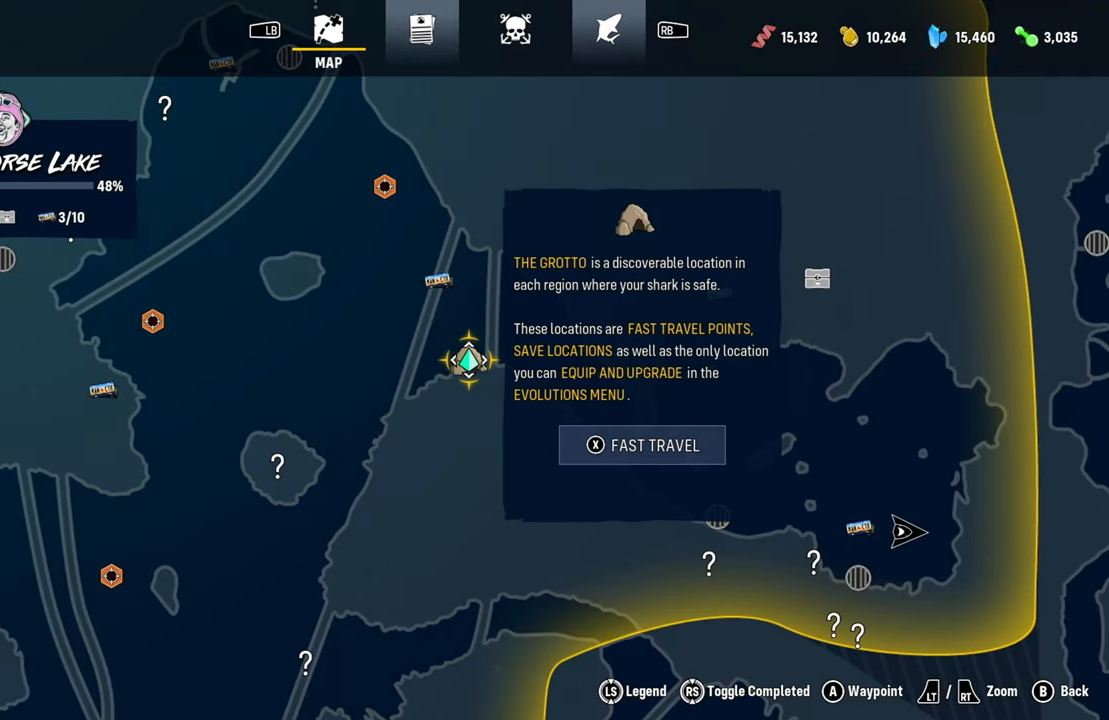
{"dt_ms": 500, "buttons": ["X"], "left_stick": "center", "right_stick": "center", "events": [[280, "X", "down"]]}
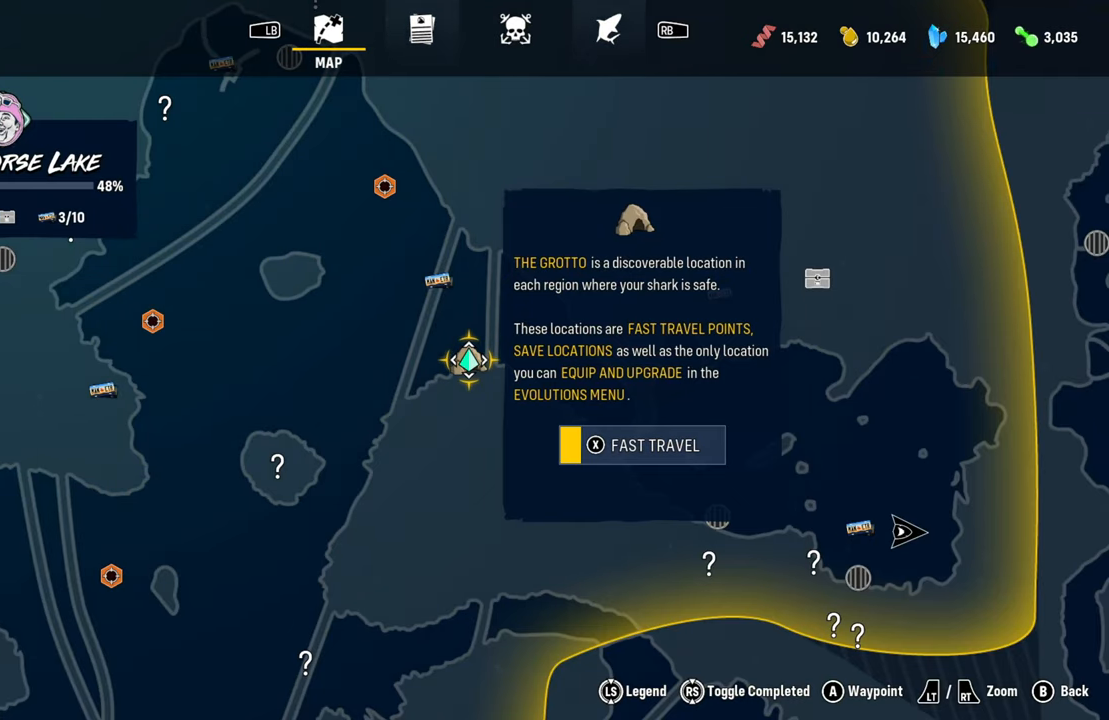
{"dt_ms": 500, "buttons": ["X"], "left_stick": "center", "right_stick": "center", "events": []}
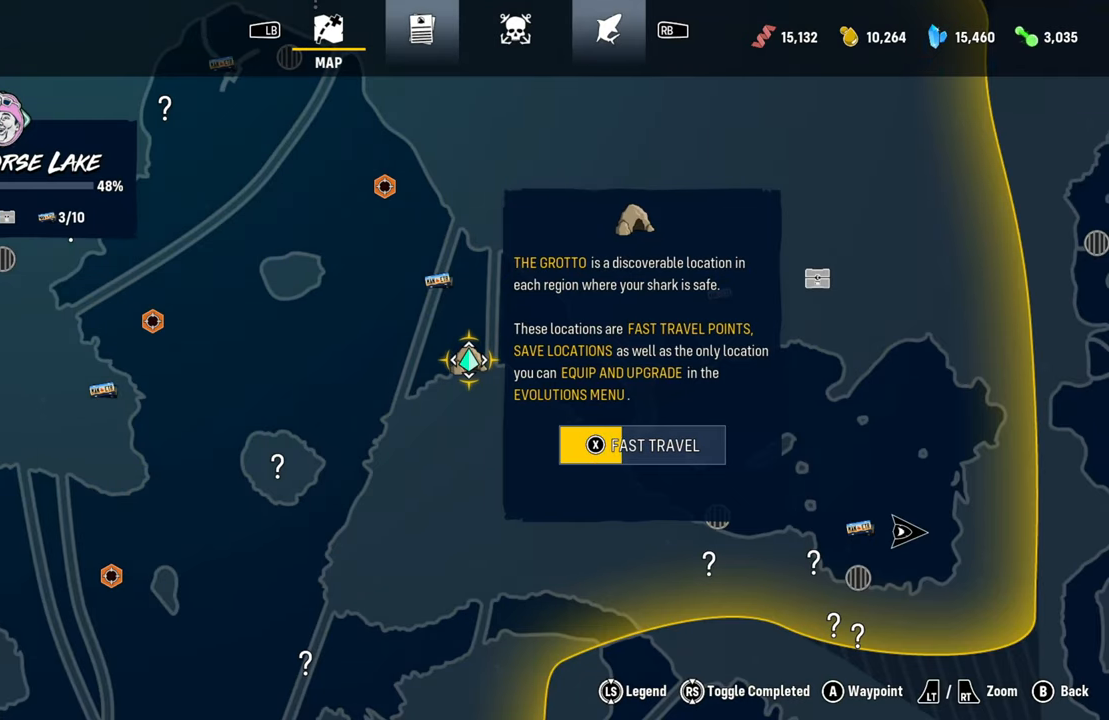
{"dt_ms": 500, "buttons": ["X"], "left_stick": "center", "right_stick": "center", "events": []}
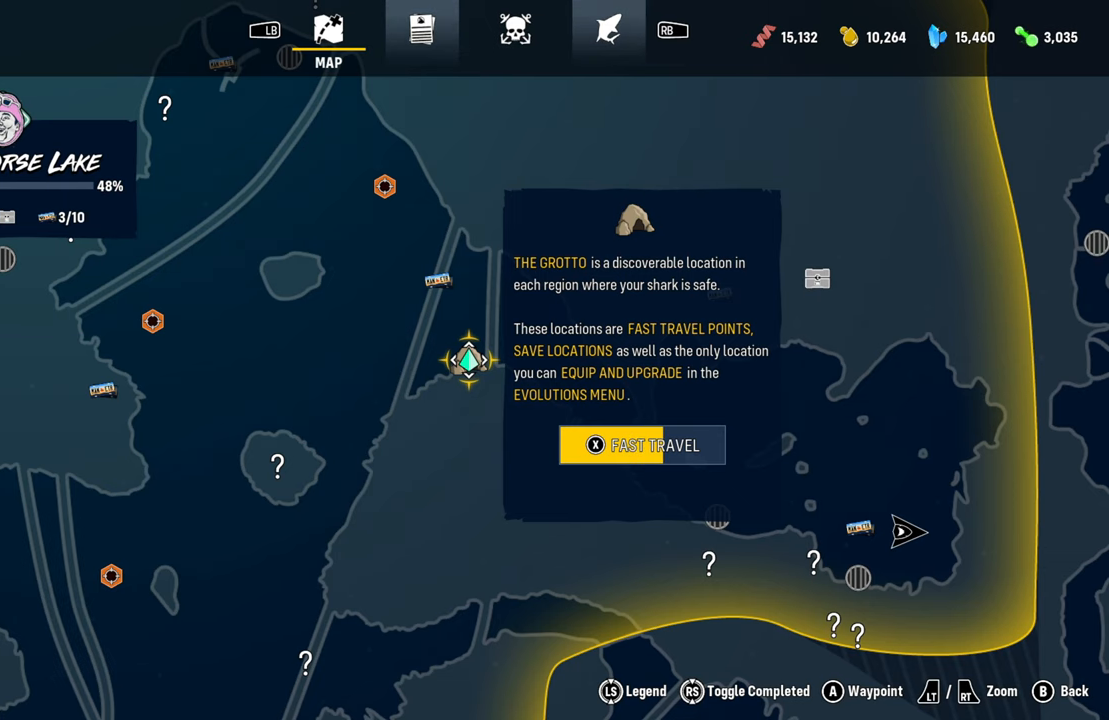
{"dt_ms": 500, "buttons": ["X"], "left_stick": "center", "right_stick": "center", "events": []}
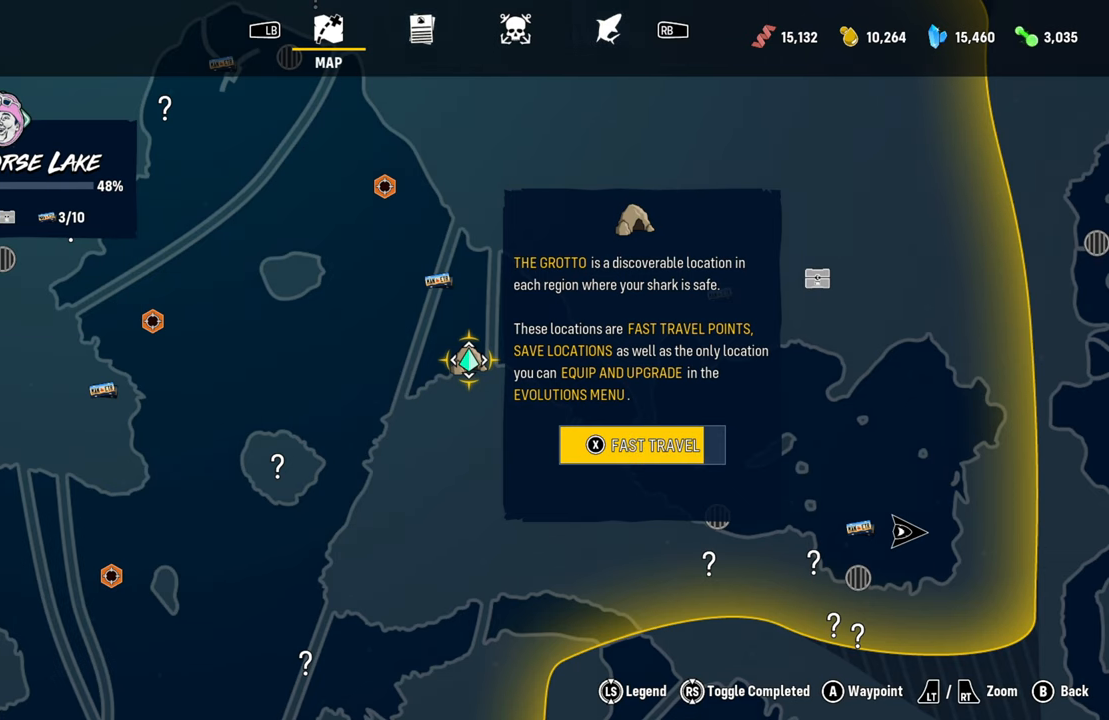
{"dt_ms": 500, "buttons": ["X"], "left_stick": "center", "right_stick": "center", "events": []}
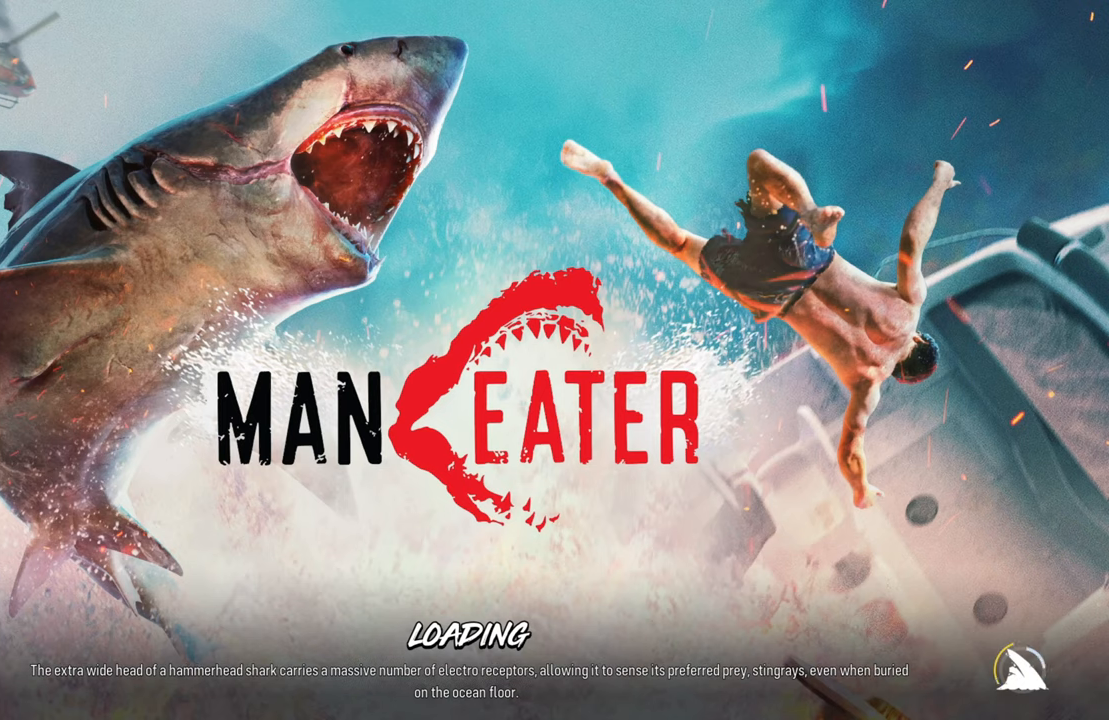
{"dt_ms": 500, "buttons": [], "left_stick": "center", "right_stick": "center", "events": [[240, "X", "up"]]}
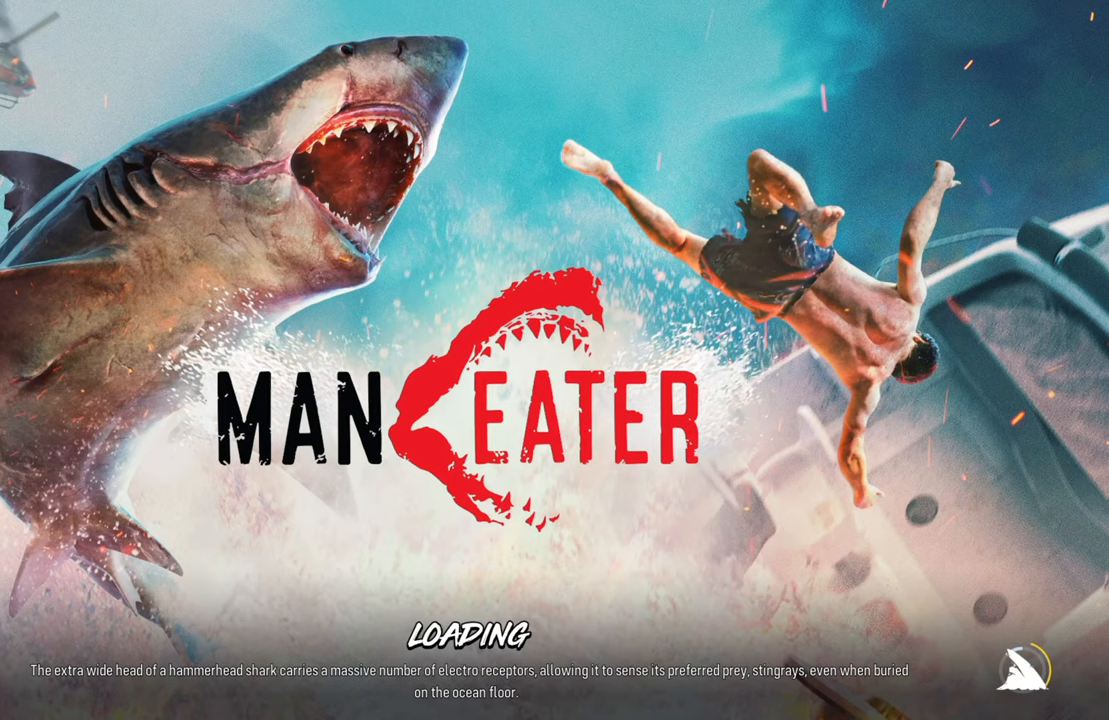
{"dt_ms": 500, "buttons": [], "left_stick": "center", "right_stick": "center", "events": []}